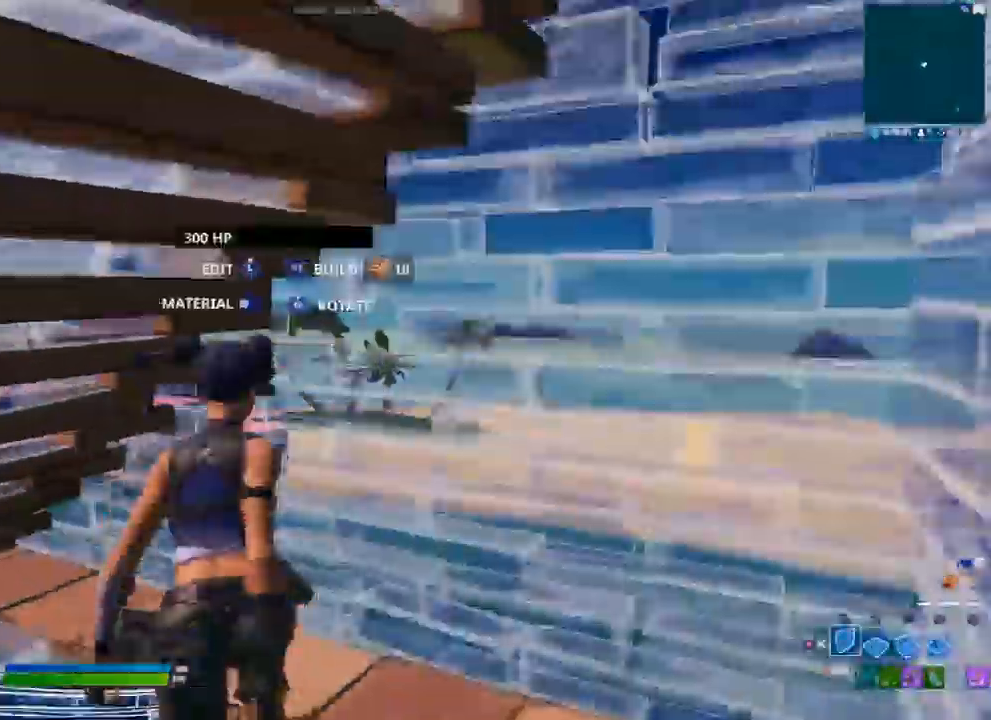
Gameplay with a controller (Xbox layout); each line is a JSON object with the inputs held at the frame after it. "events" lists button and stick changes between this image and that frame as [ms after this image, input, new state], when the widget could be followed in between.
{"buttons": [], "left_stick": "up-right", "right_stick": "left"}
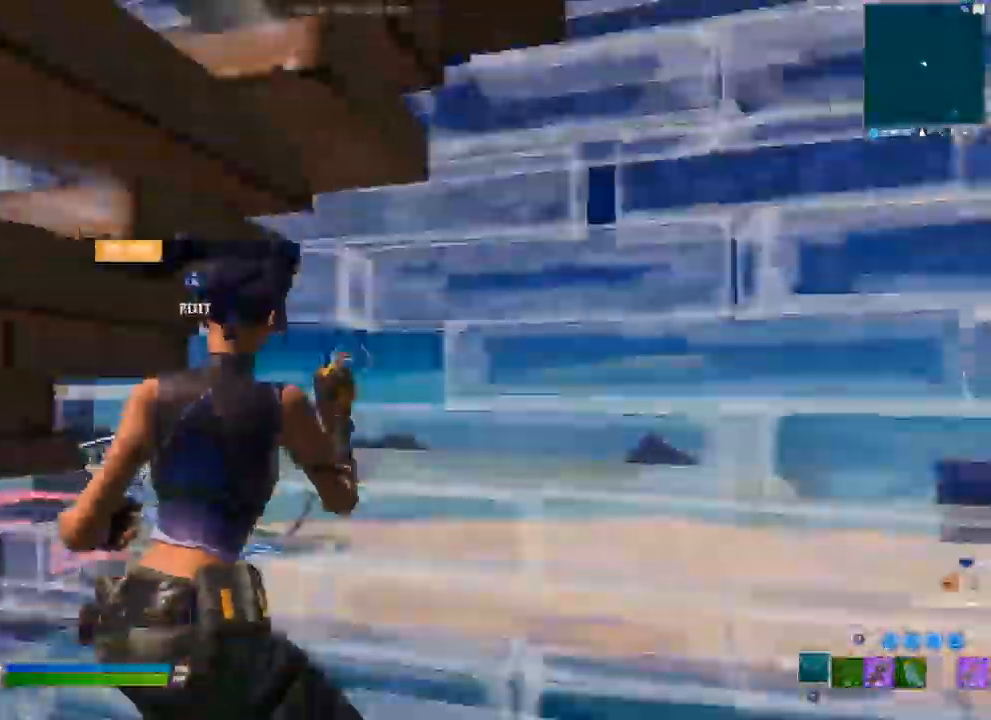
{"buttons": ["R2"], "left_stick": "up-right", "right_stick": "right", "events": [[50, "B", "down"], [83, "B", "up"], [83, "right_stick", "center"], [167, "R1", "down"], [283, "R1", "up"], [283, "R2", "down"], [383, "right_stick", "left"], [483, "right_stick", "right"]]}
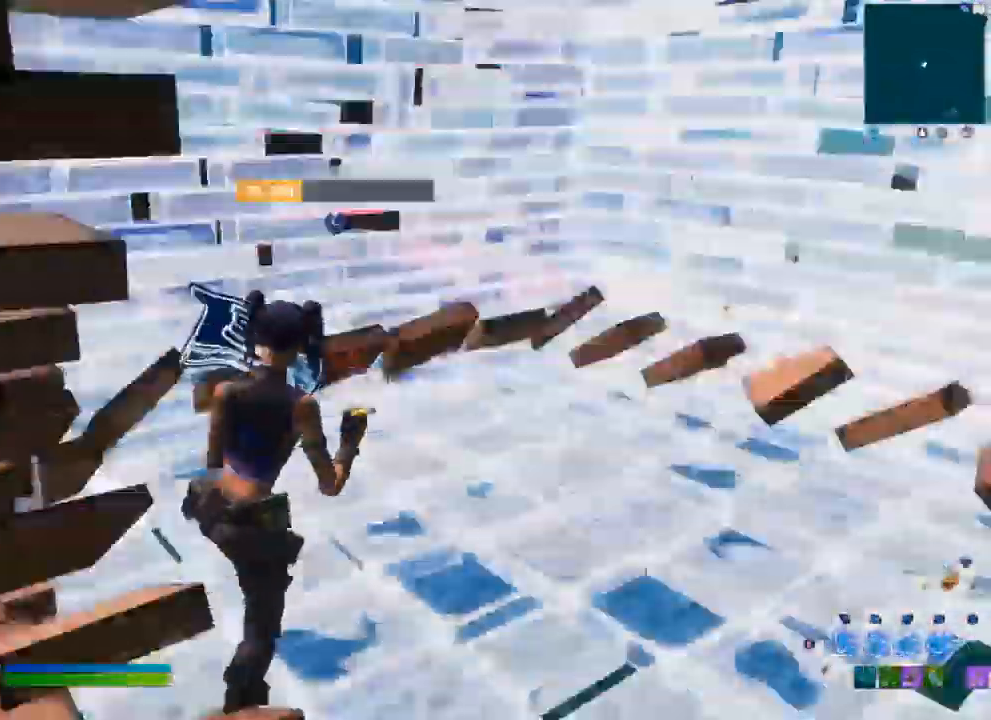
{"buttons": ["R2", "L3"], "left_stick": "up", "right_stick": "down-left"}
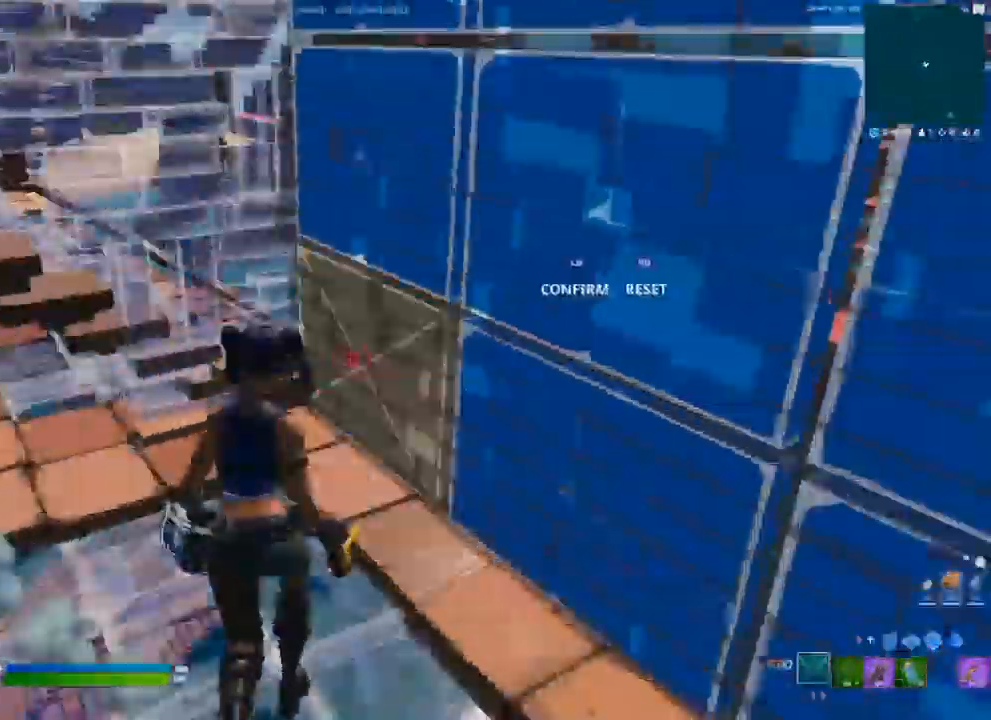
{"buttons": ["A", "R2"], "left_stick": "up", "right_stick": "down-right", "events": [[50, "right_stick", "up-left"], [83, "L3", "up"], [117, "R2", "up"], [117, "right_stick", "right"], [200, "B", "down"], [233, "B", "up"], [283, "R1", "down"], [367, "right_stick", "left"], [400, "R1", "up"], [400, "R2", "down"], [433, "A", "down"], [500, "right_stick", "down-right"]]}
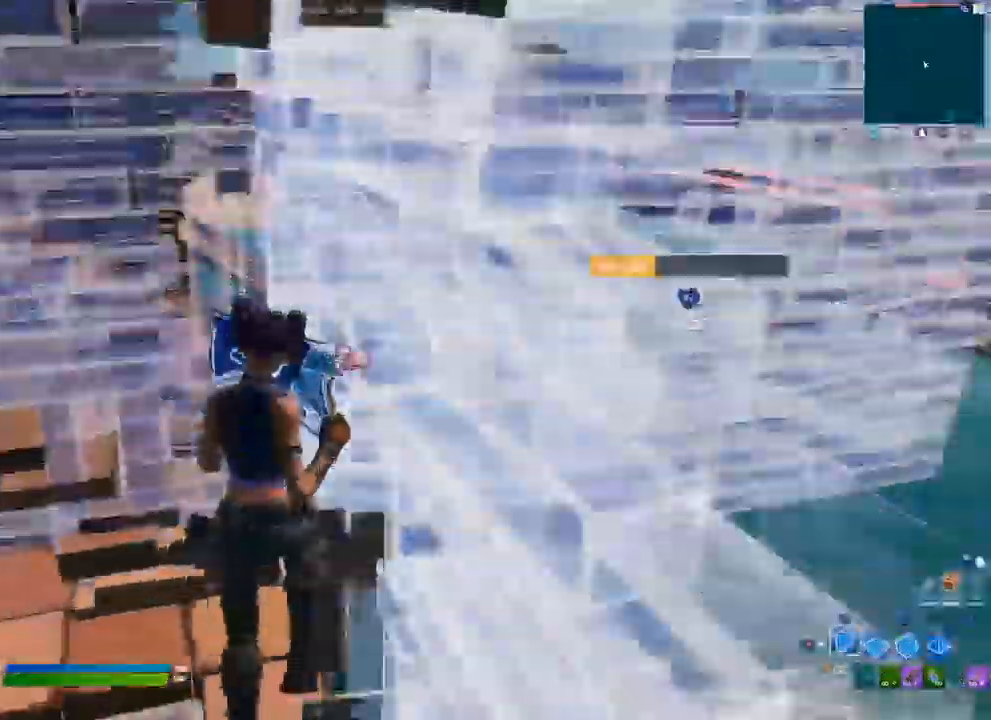
{"buttons": [], "left_stick": "up", "right_stick": "down-right", "events": [[50, "A", "up"], [133, "R2", "up"], [200, "L2", "down"], [333, "B", "down"], [367, "B", "up"], [367, "L2", "up"]]}
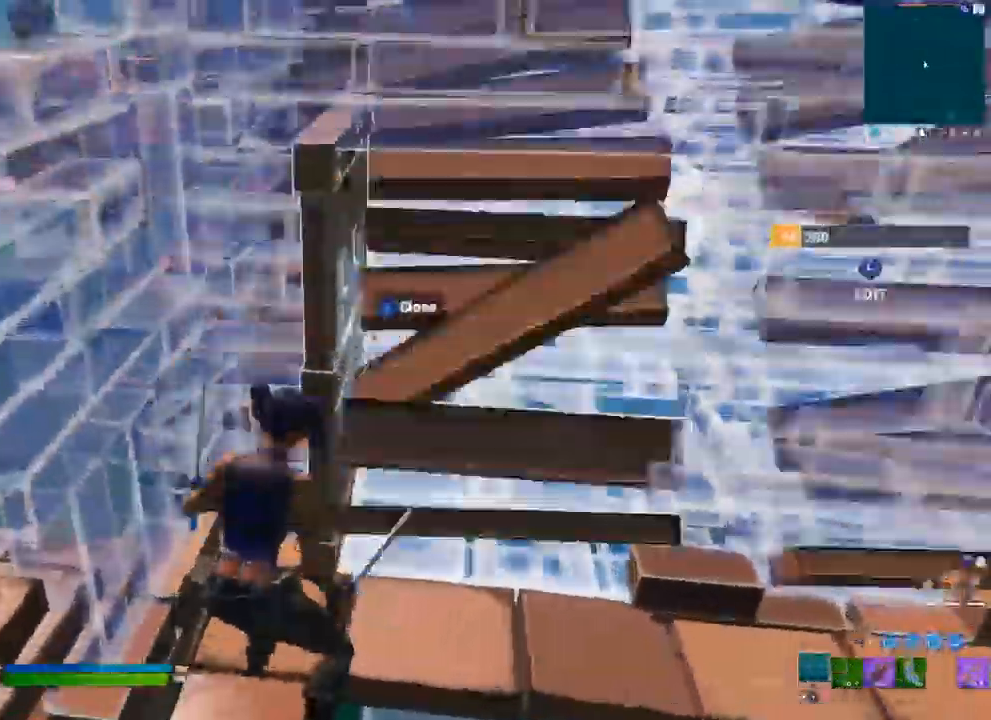
{"buttons": [], "left_stick": "up", "right_stick": "down-right", "events": [[367, "R1", "down"], [450, "R1", "up"]]}
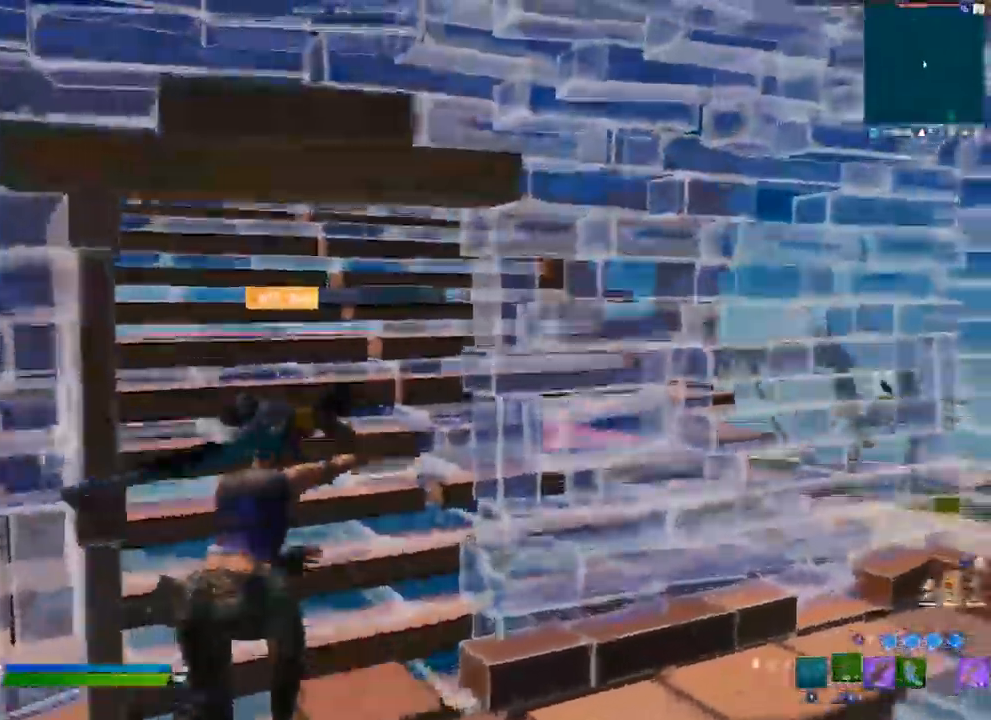
{"buttons": [], "left_stick": "up", "right_stick": "down-right", "events": [[200, "B", "down"], [233, "B", "up"], [283, "L1", "down"], [367, "L1", "up"], [383, "B", "down"], [433, "B", "up"]]}
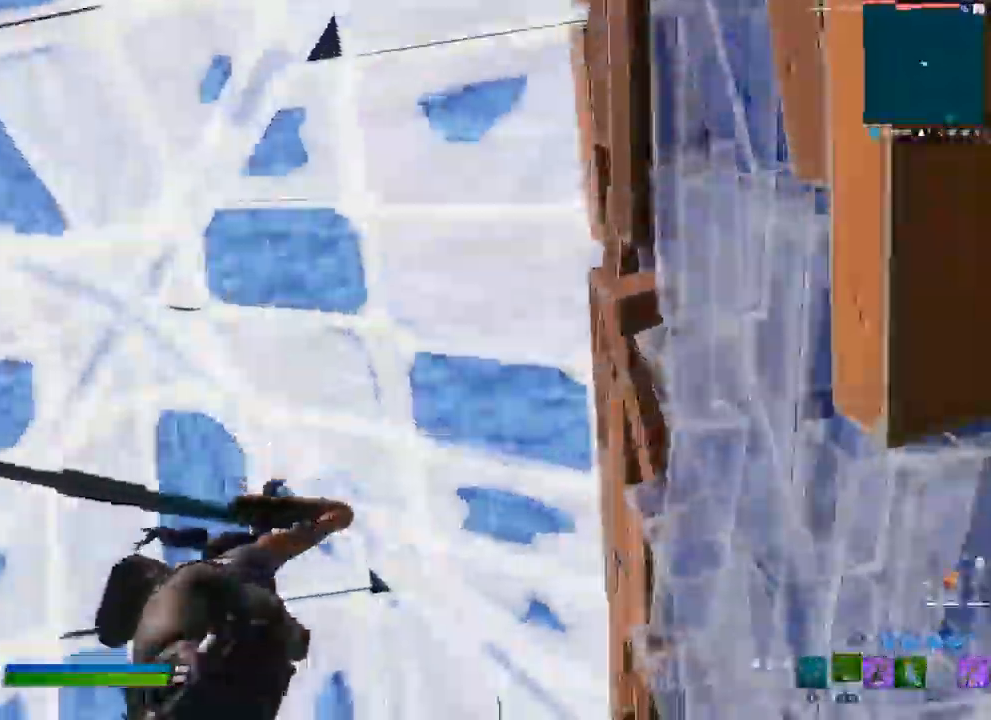
{"buttons": ["A", "B"], "left_stick": "up-left", "right_stick": "down-left"}
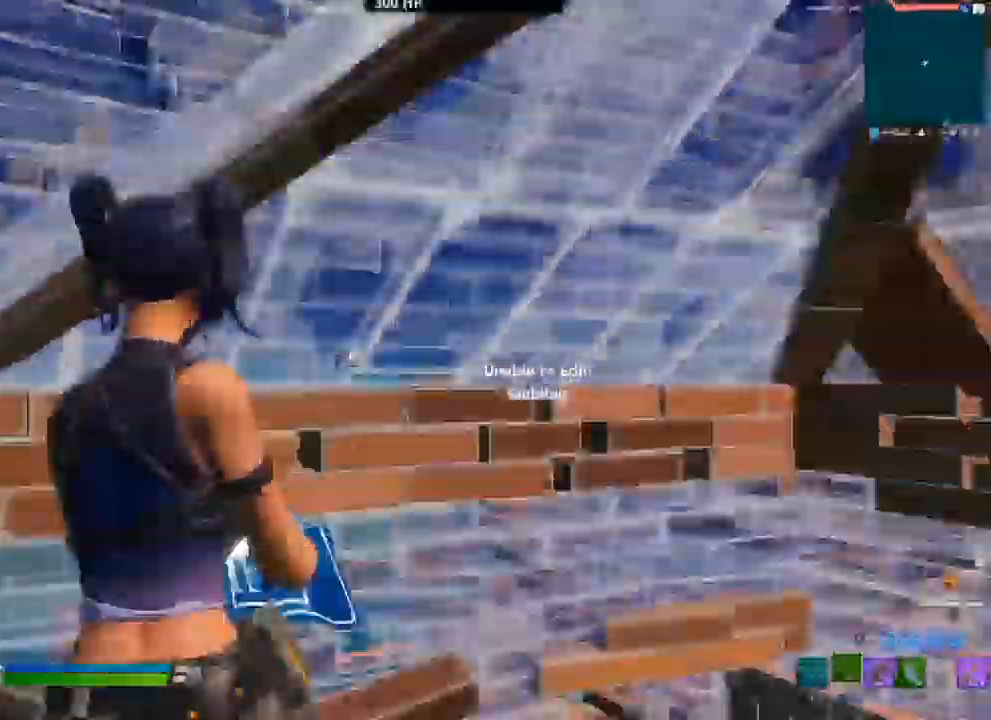
{"buttons": [], "left_stick": "up", "right_stick": "up-right", "events": [[17, "A", "up"], [17, "B", "up"], [117, "right_stick", "center"], [133, "left_stick", "left"], [283, "left_stick", "up-left"], [317, "right_stick", "up-right"], [433, "left_stick", "up"]]}
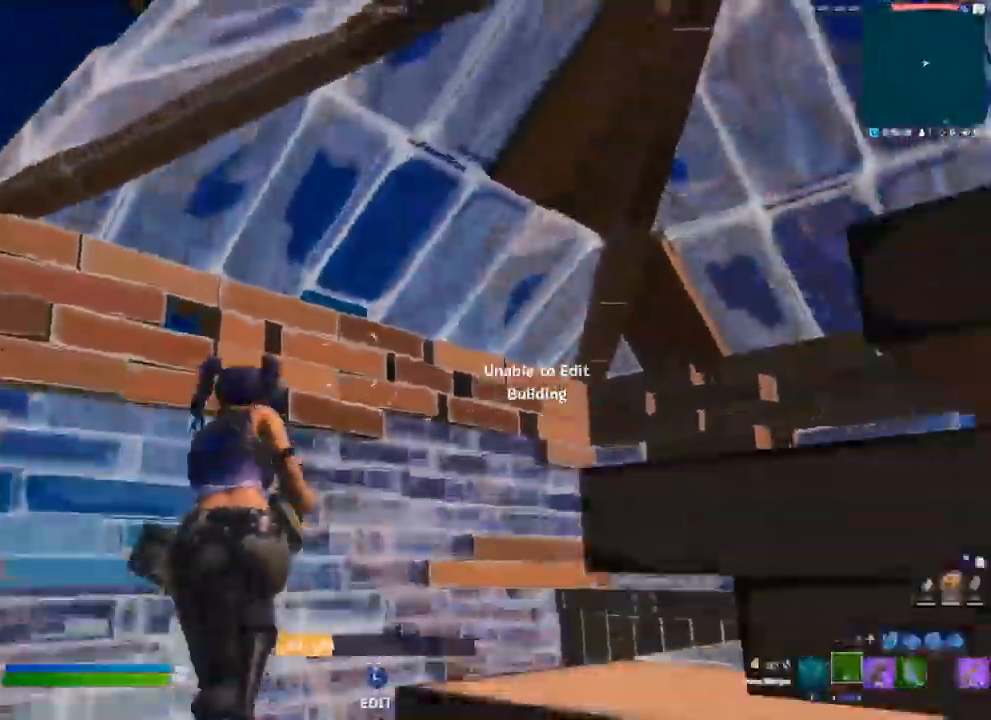
{"buttons": [], "left_stick": "center", "right_stick": "down-right", "events": [[83, "L3", "down"], [133, "R2", "down"], [150, "right_stick", "down-left"], [217, "L3", "up"], [217, "left_stick", "center"], [217, "right_stick", "down-right"], [233, "R2", "up"], [367, "A", "down"], [500, "A", "up"]]}
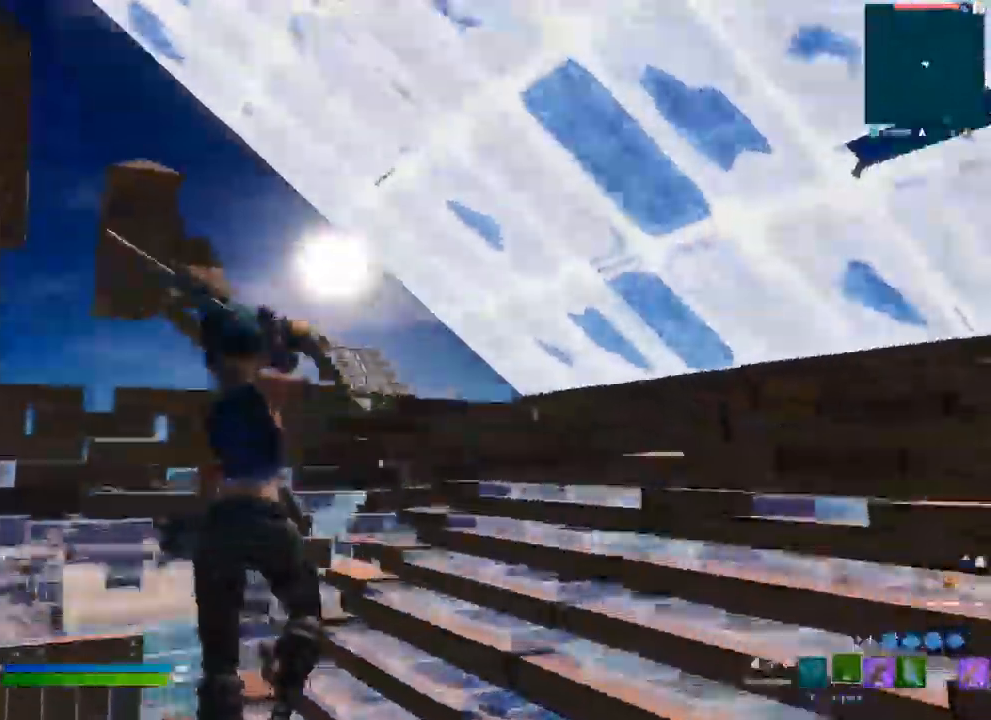
{"buttons": ["L3"], "left_stick": "up", "right_stick": "center", "events": [[83, "B", "down"], [117, "B", "up"], [167, "R1", "down"], [233, "B", "down"], [250, "R1", "up"], [267, "B", "up"], [433, "left_stick", "up"], [483, "L3", "down"], [500, "right_stick", "center"]]}
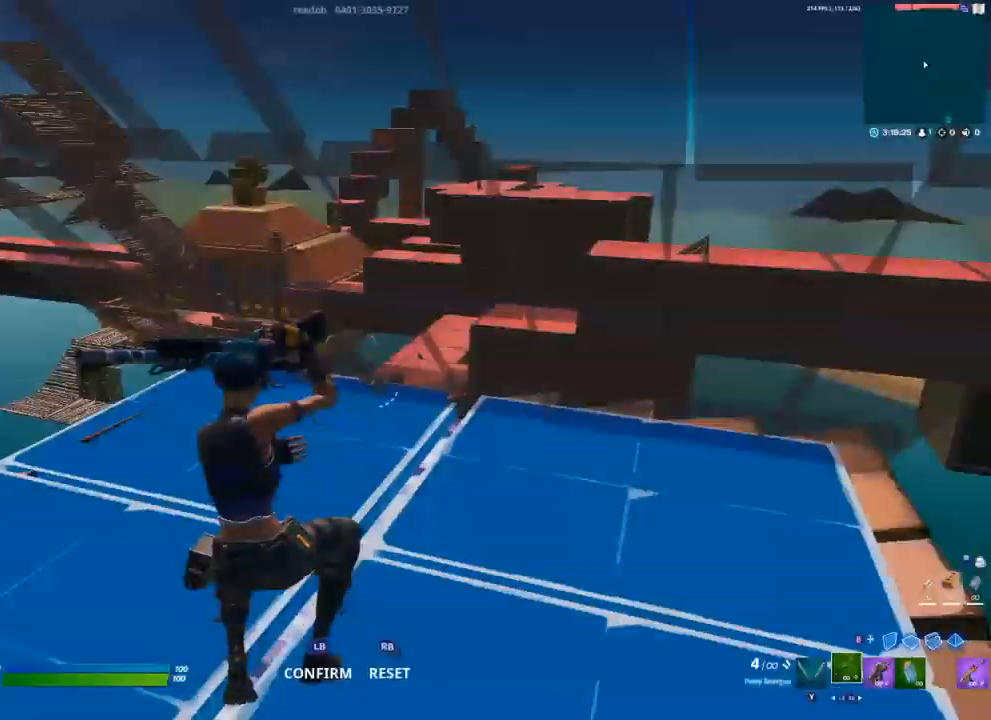
{"buttons": [], "left_stick": "up-left", "right_stick": "up-right", "events": [[33, "R1", "down"], [117, "L1", "down"], [117, "L3", "up"], [117, "R1", "up"], [117, "left_stick", "up-left"], [200, "L1", "up"], [283, "L3", "down"], [317, "R2", "down"], [367, "right_stick", "up-right"], [400, "R2", "up"], [433, "L3", "up"]]}
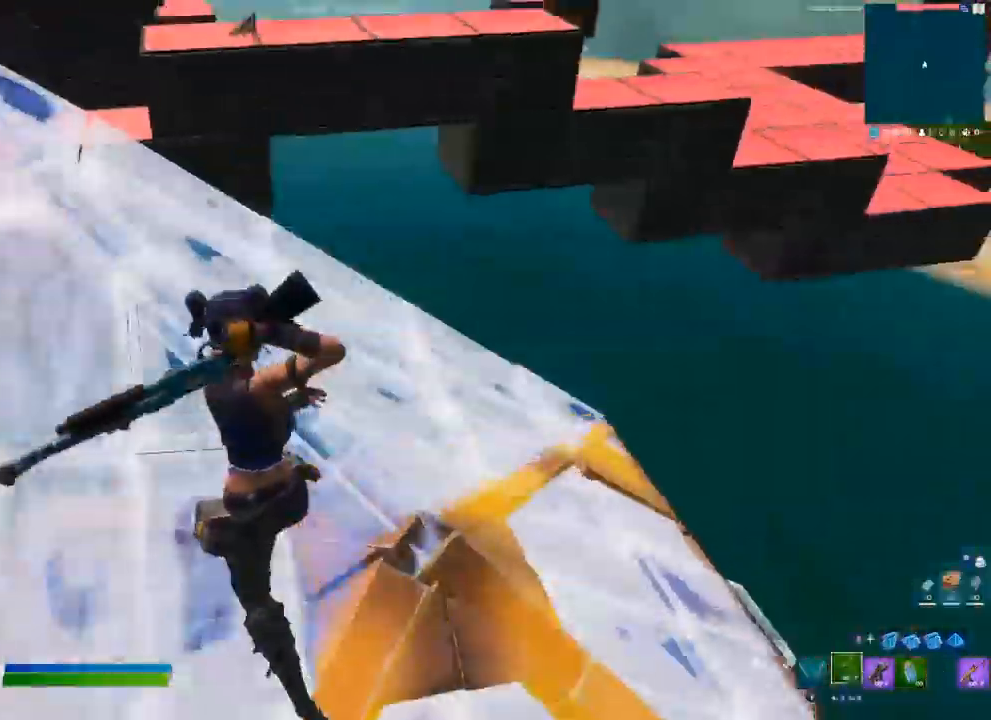
{"buttons": ["A"], "left_stick": "up-left", "right_stick": "center", "events": [[67, "B", "down"], [100, "right_stick", "up"], [117, "B", "up"], [183, "L2", "down"], [217, "right_stick", "center"], [267, "B", "down"], [283, "L2", "up"], [300, "B", "up"], [417, "B", "down"], [450, "B", "up"], [467, "A", "down"]]}
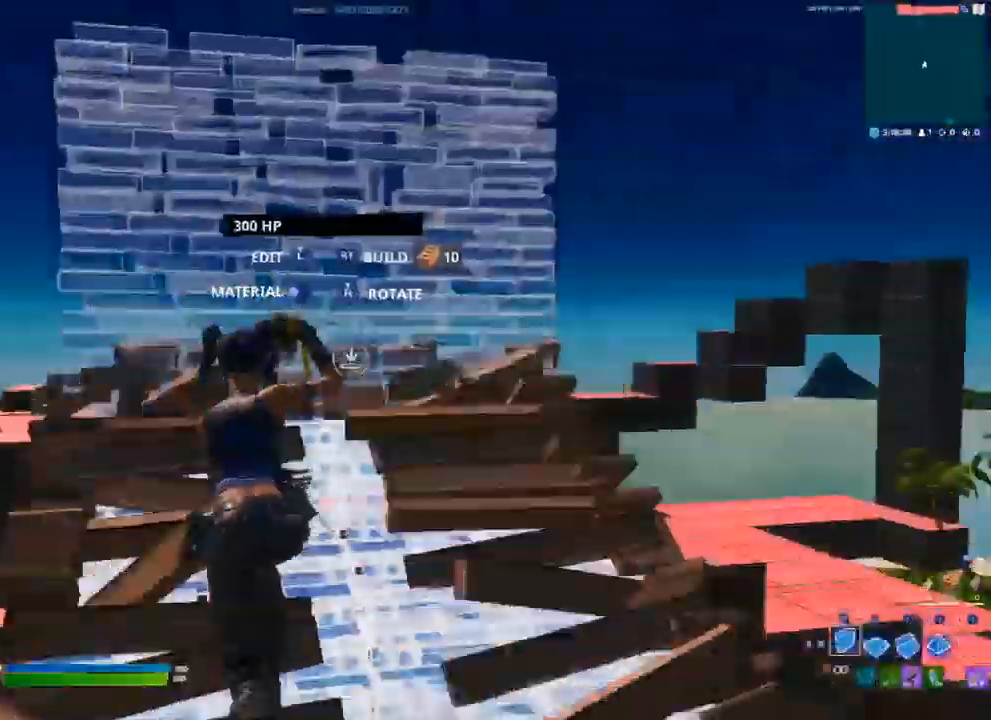
{"buttons": [], "left_stick": "up", "right_stick": "center", "events": [[50, "R2", "down"], [50, "left_stick", "up"], [100, "A", "up"], [133, "R2", "up"], [217, "R1", "down"], [250, "R2", "down"], [300, "R2", "up"], [317, "R1", "up"], [350, "L2", "down"], [367, "right_stick", "up"], [450, "B", "down"], [467, "L2", "up"], [483, "B", "up"], [483, "right_stick", "center"]]}
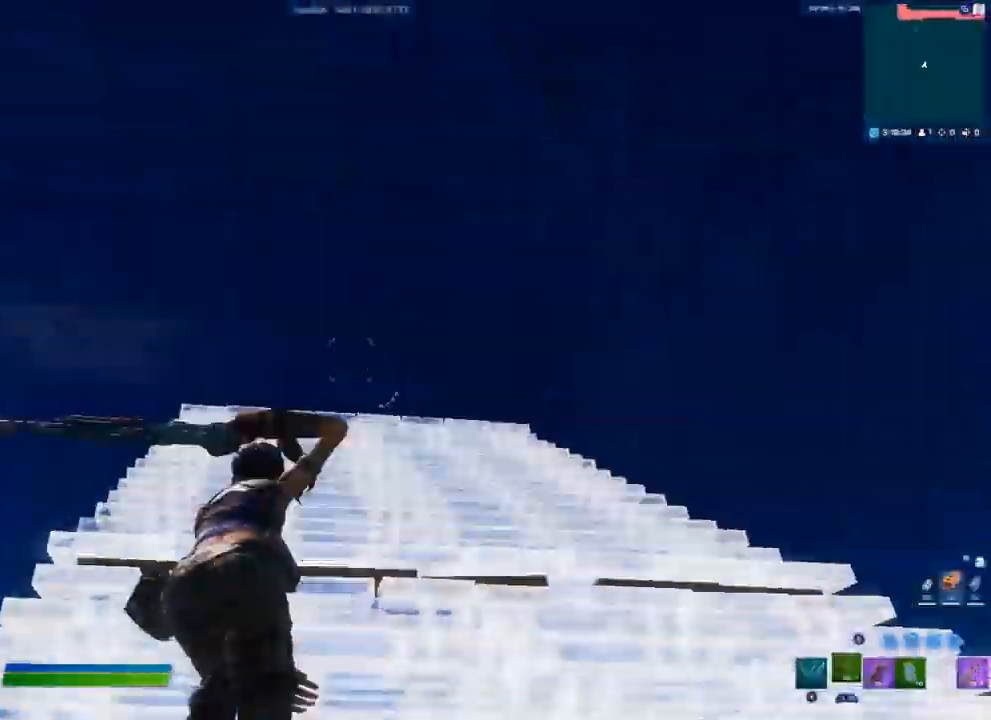
{"buttons": [], "left_stick": "up", "right_stick": "center"}
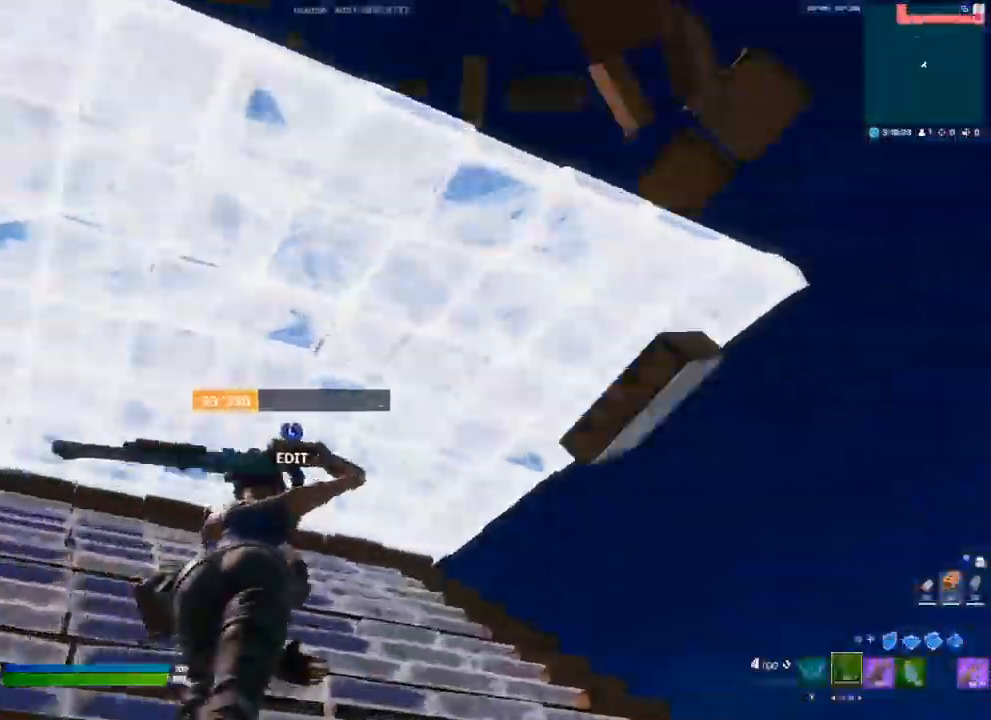
{"buttons": [], "left_stick": "up", "right_stick": "up-right", "events": [[100, "L3", "down"], [150, "R2", "down"], [233, "L3", "up"], [233, "R2", "up"], [233, "right_stick", "up-right"], [350, "right_stick", "center"], [367, "L3", "down"], [400, "R2", "down"], [467, "L3", "up"], [483, "R2", "up"], [483, "right_stick", "up-right"]]}
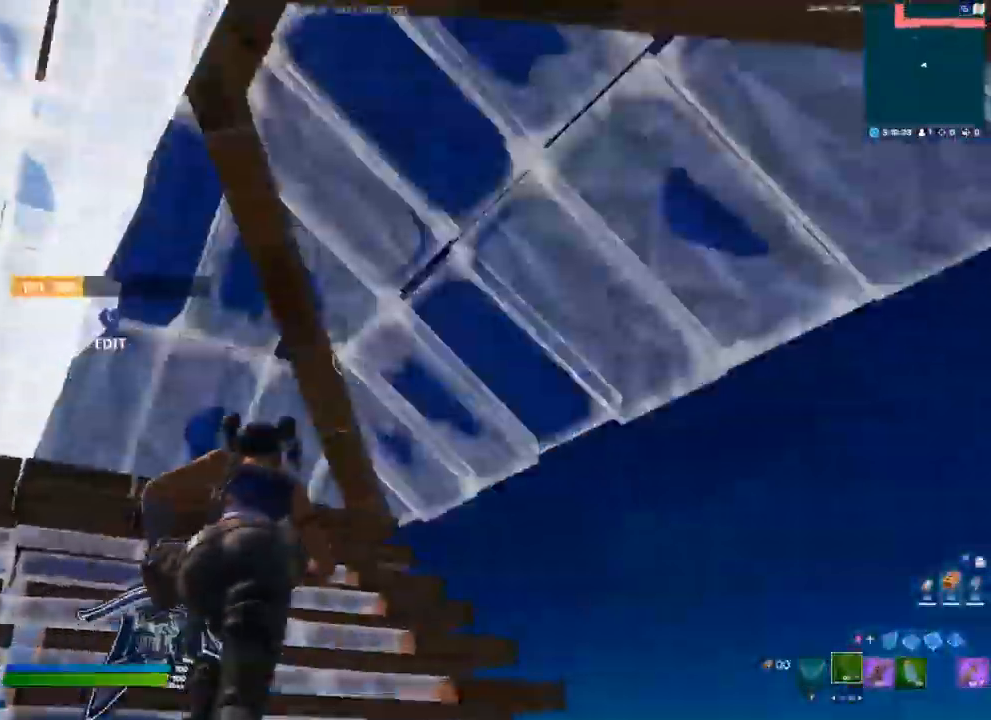
{"buttons": ["L2"], "left_stick": "up", "right_stick": "center", "events": [[100, "B", "down"], [150, "B", "up"], [217, "L2", "down"], [217, "right_stick", "center"]]}
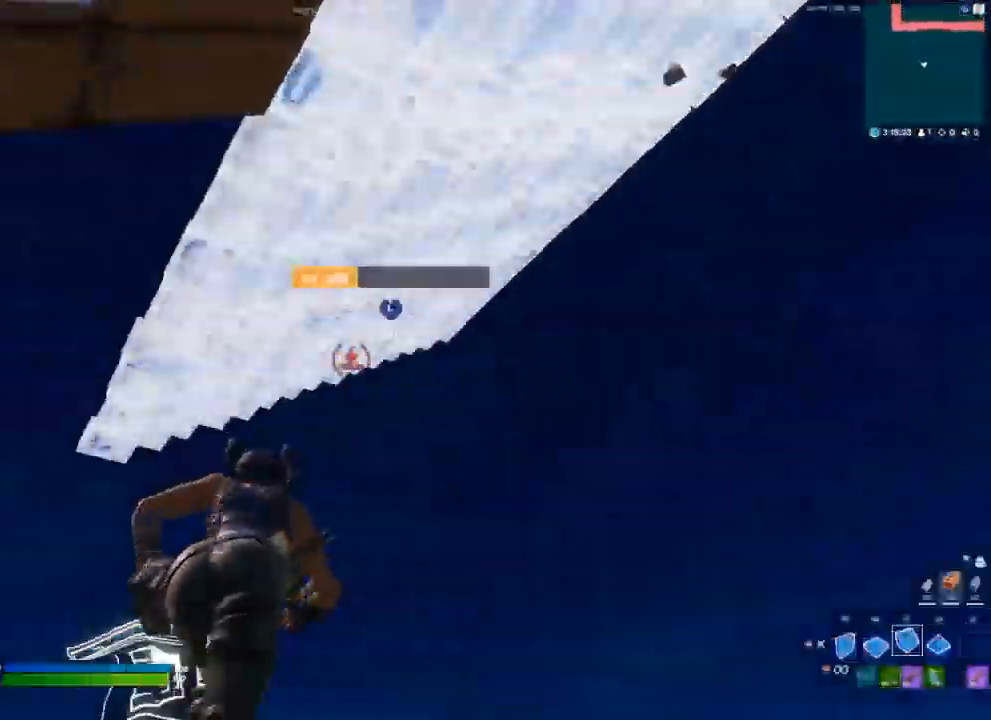
{"buttons": [], "left_stick": "up", "right_stick": "center", "events": [[17, "A", "down"], [33, "L2", "up"], [83, "R1", "down"], [150, "A", "up"], [167, "R1", "up"], [183, "L2", "down"], [267, "B", "down"], [283, "L2", "up"], [317, "B", "up"]]}
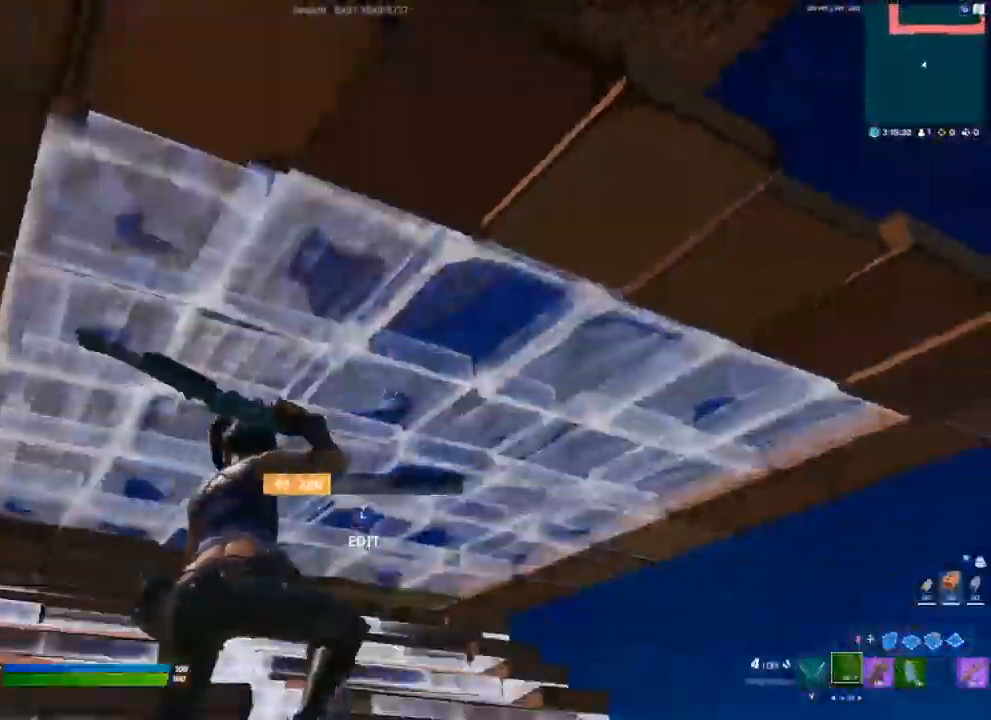
{"buttons": ["L1"], "left_stick": "up", "right_stick": "center", "events": [[33, "L3", "down"], [100, "R2", "down"], [183, "L3", "up"], [183, "R2", "up"], [267, "right_stick", "up-right"], [317, "B", "down"], [350, "B", "up"], [433, "L1", "down"], [483, "right_stick", "center"]]}
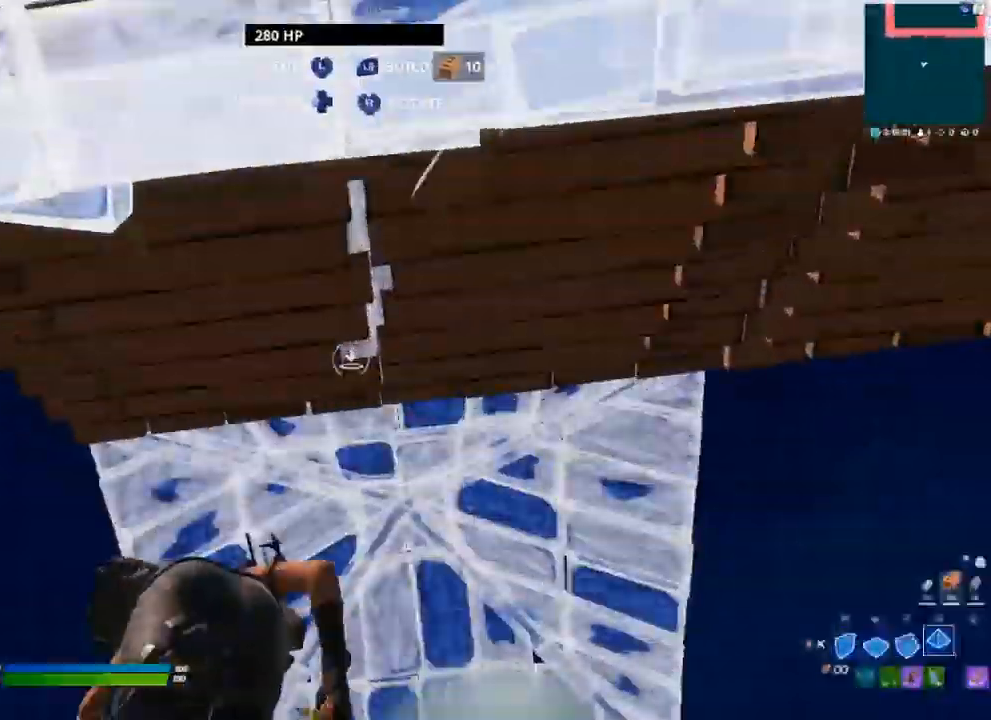
{"buttons": ["R2"], "left_stick": "up-left", "right_stick": "center", "events": [[233, "A", "down"], [233, "L1", "up"], [233, "R1", "down"], [317, "R1", "up"], [317, "left_stick", "up-left"], [367, "A", "up"], [400, "R2", "down"], [417, "B", "down"], [467, "B", "up"]]}
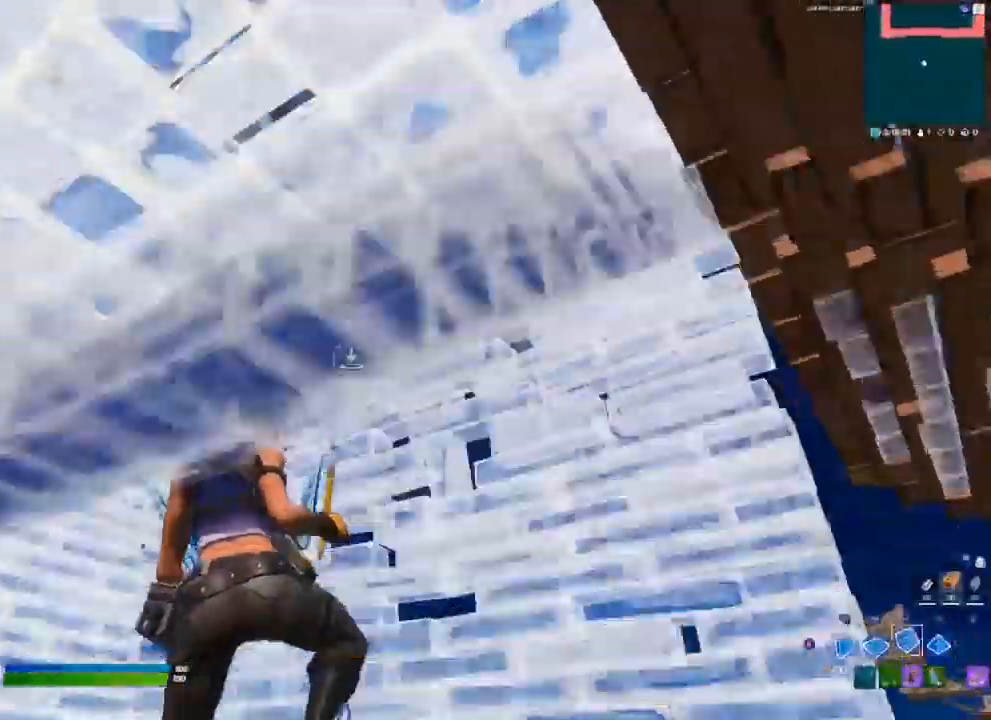
{"buttons": [], "left_stick": "up-left", "right_stick": "center", "events": [[17, "R2", "up"], [33, "L2", "down"], [67, "B", "down"], [100, "B", "up"], [100, "L2", "up"], [250, "L3", "down"], [317, "R2", "down"], [333, "L3", "up"], [433, "R2", "up"]]}
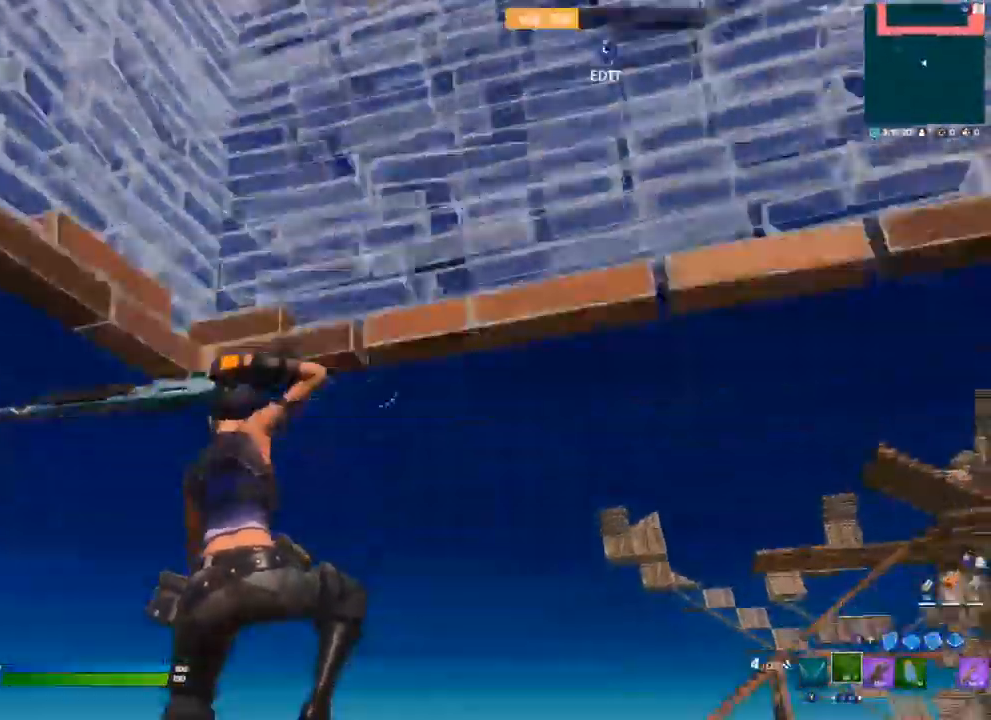
{"buttons": [], "left_stick": "up-left", "right_stick": "center", "events": [[50, "B", "down"], [83, "B", "up"], [133, "R1", "down"], [133, "right_stick", "down"], [267, "right_stick", "center"], [367, "L2", "down"], [400, "R1", "up"], [467, "B", "down"], [500, "B", "up"], [500, "L2", "up"]]}
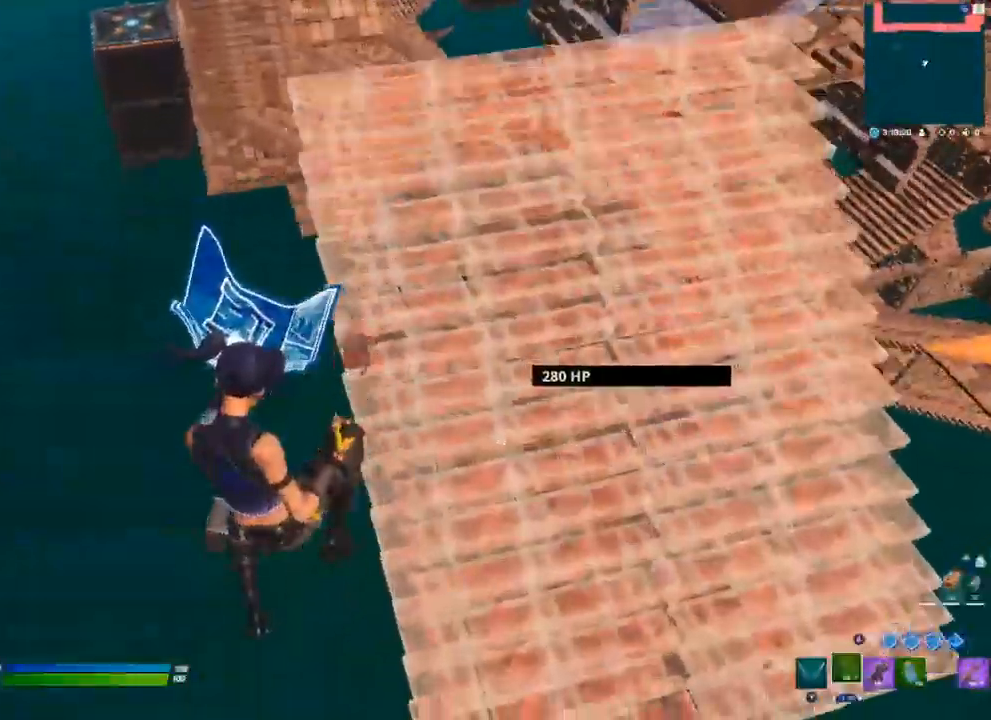
{"buttons": ["DPAD_DOWN"], "left_stick": "center", "right_stick": "center", "events": [[233, "left_stick", "center"], [333, "START", "down"], [417, "DPAD_DOWN", "down"], [450, "START", "up"]]}
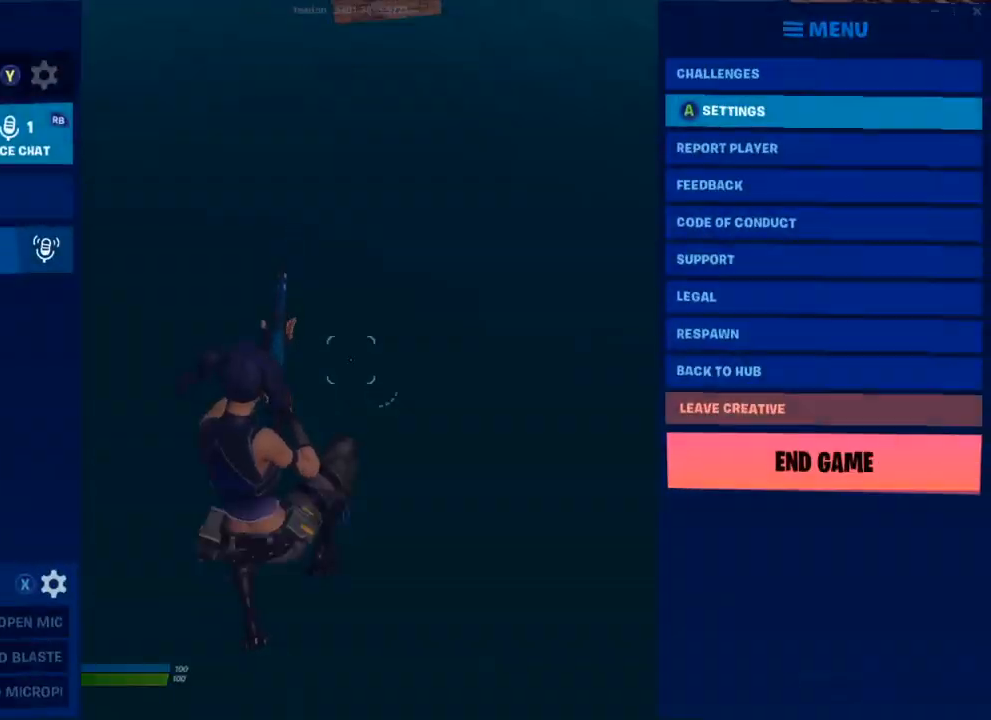
{"buttons": ["DPAD_DOWN"], "left_stick": "center", "right_stick": "center", "events": []}
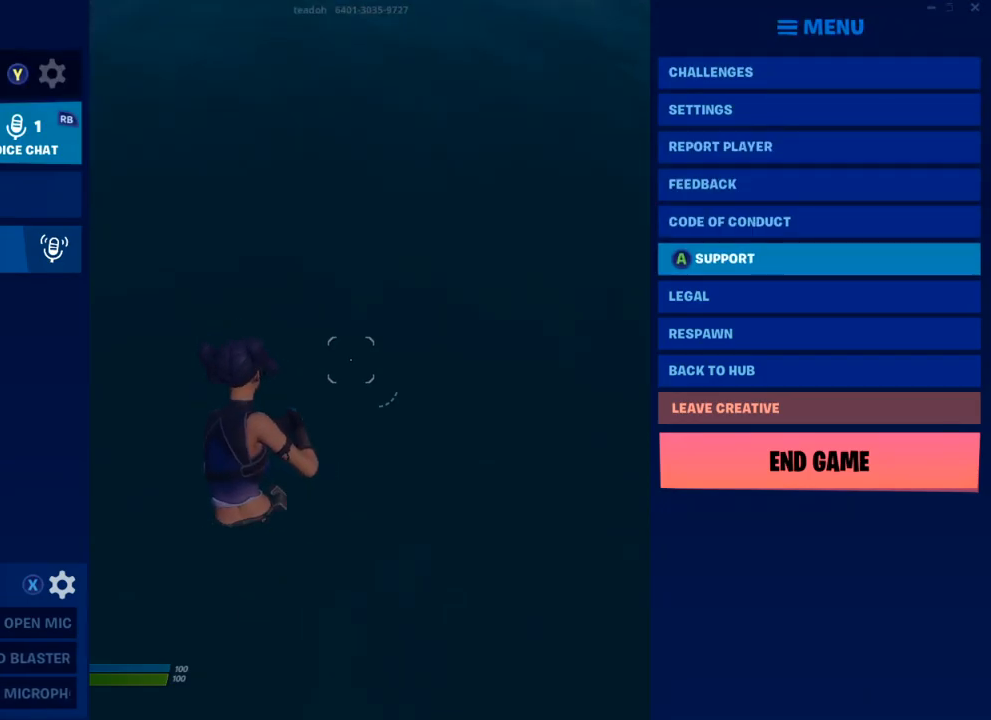
{"buttons": [], "left_stick": "center", "right_stick": "center", "events": [[200, "DPAD_DOWN", "up"], [267, "DPAD_DOWN", "down"], [367, "DPAD_DOWN", "up"]]}
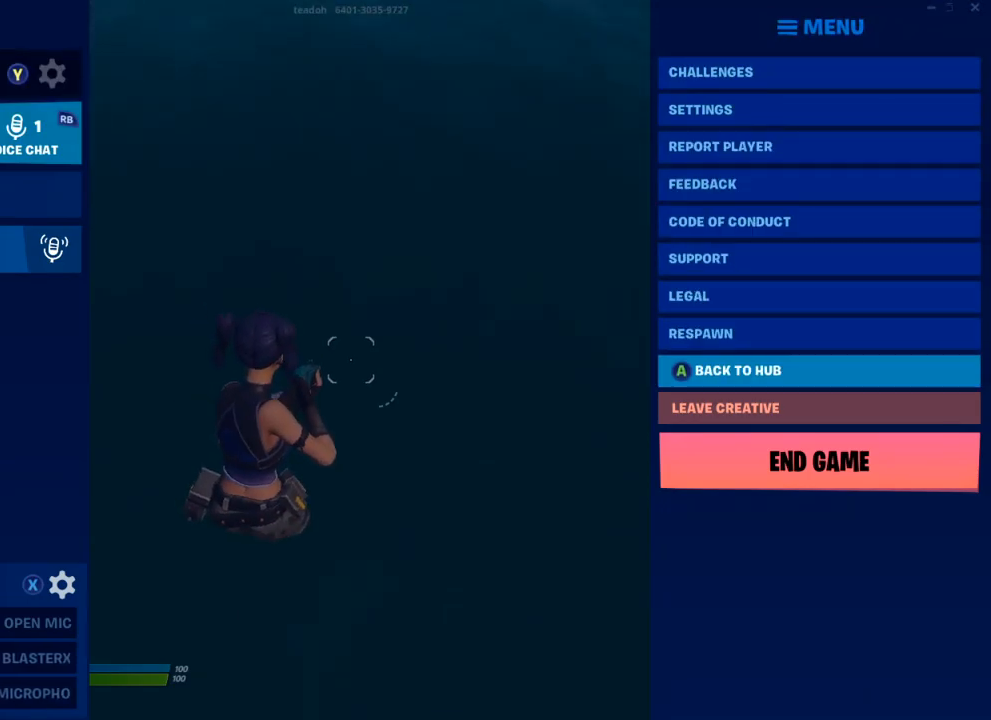
{"buttons": [], "left_stick": "center", "right_stick": "center", "events": [[33, "DPAD_DOWN", "down"], [133, "DPAD_DOWN", "up"], [217, "A", "down"], [233, "A", "up"], [300, "A", "down"], [383, "A", "up"]]}